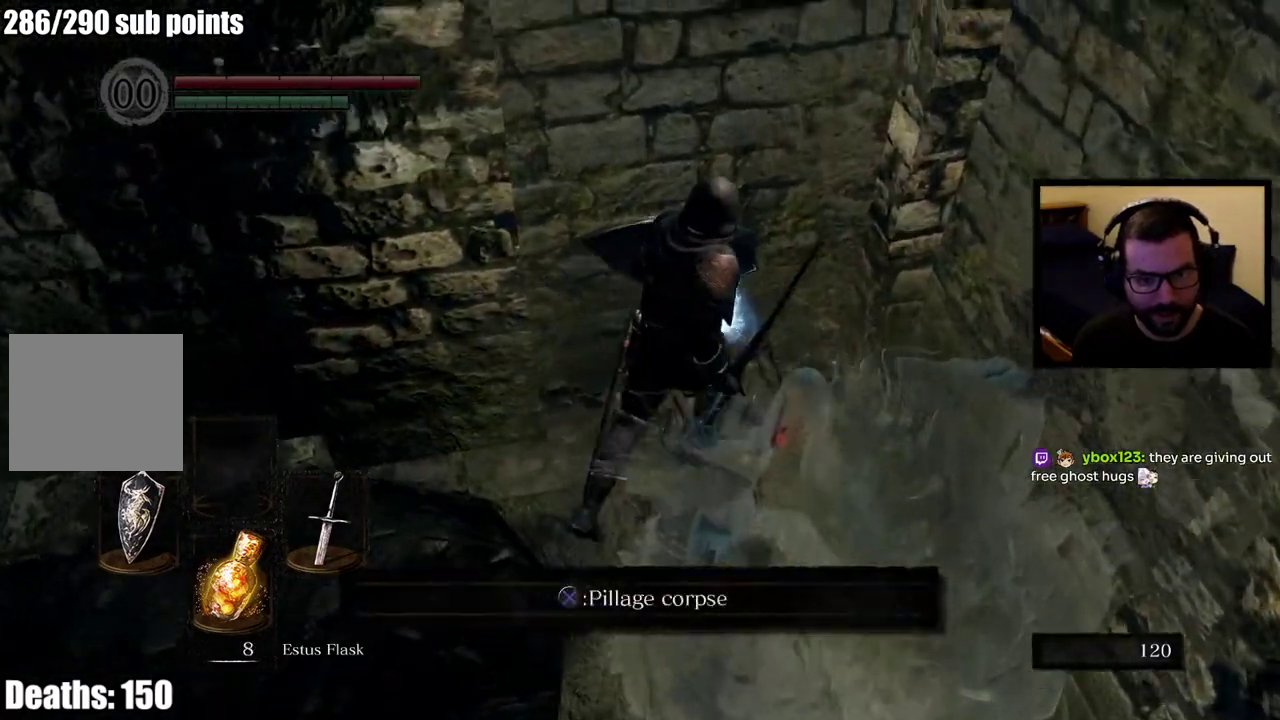
Gameplay with a controller (PlayStation layout); each line is a JSON object with the inputs held at the frame after it. "events" lists button and stick changes between this image and that frame as [ms after this image, input, new state], when the widget could be followed in between.
{"buttons": [], "left_stick": "down-right", "right_stick": "center"}
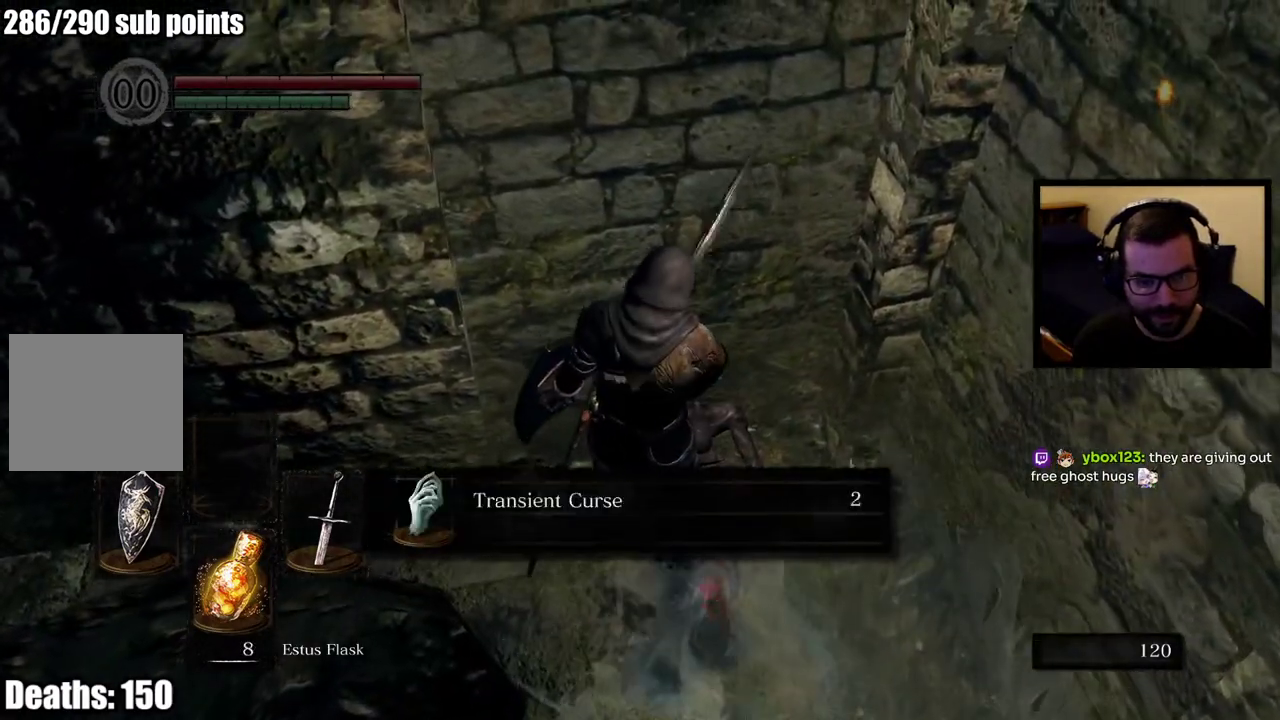
{"buttons": [], "left_stick": "down-right", "right_stick": "right", "events": [[67, "left_stick", "center"], [167, "CROSS", "down"], [267, "CROSS", "up"], [267, "left_stick", "down-right"], [433, "right_stick", "right"]]}
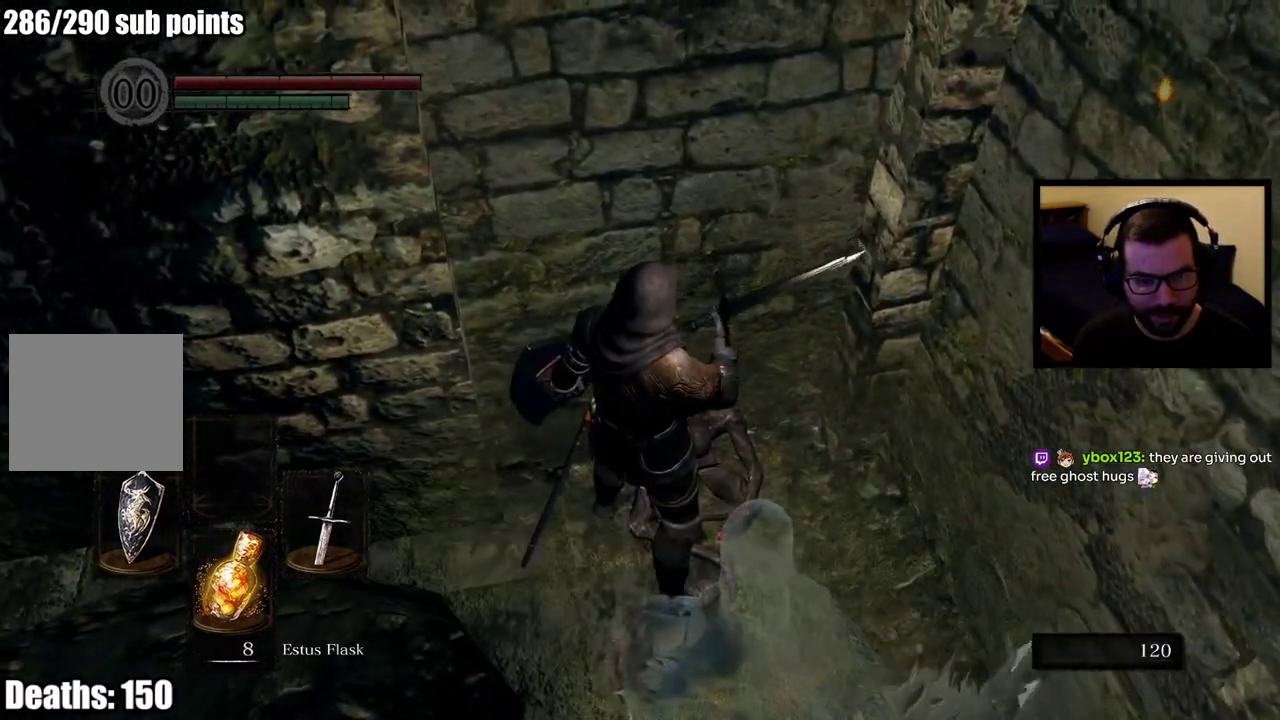
{"buttons": [], "left_stick": "up-right", "right_stick": "right", "events": [[117, "left_stick", "right"], [217, "CIRCLE", "down"], [233, "left_stick", "up-right"], [450, "CIRCLE", "up"]]}
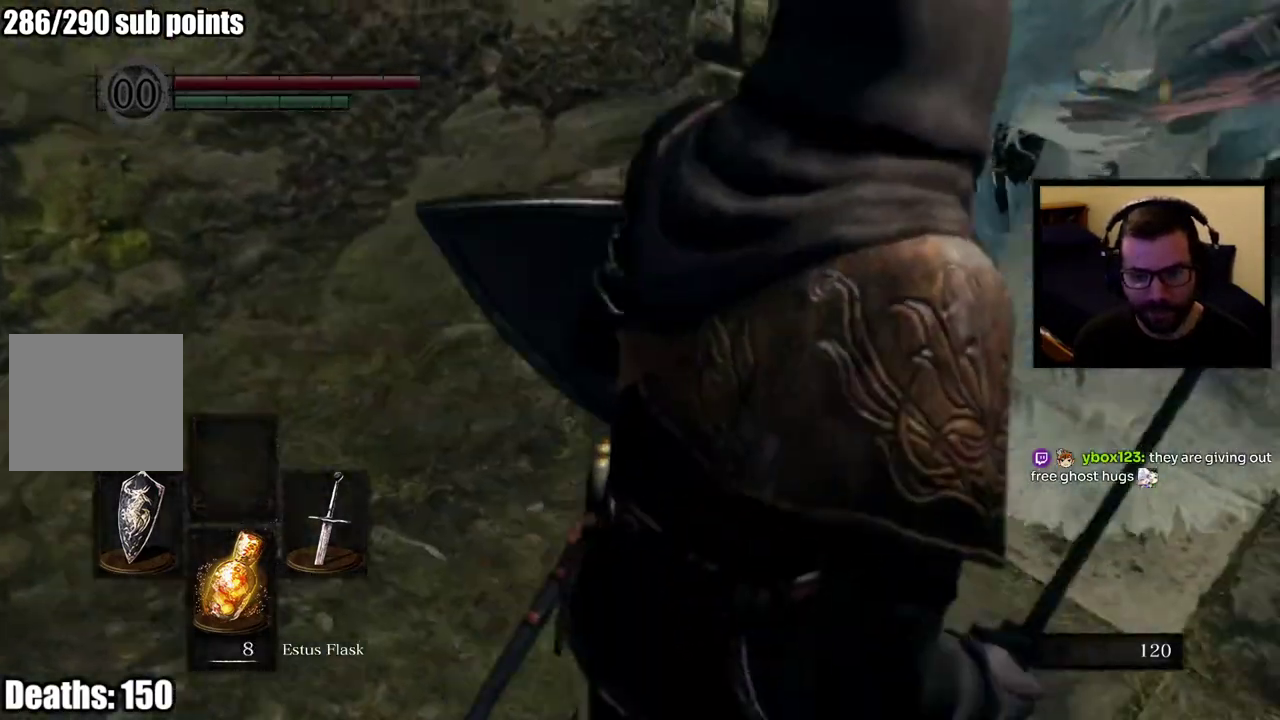
{"buttons": ["CIRCLE"], "left_stick": "up-right", "right_stick": "center", "events": [[33, "CIRCLE", "down"], [33, "left_stick", "up"], [100, "right_stick", "center"], [150, "CIRCLE", "up"], [233, "CIRCLE", "down"], [283, "CIRCLE", "up"], [433, "left_stick", "up-right"], [467, "CIRCLE", "down"]]}
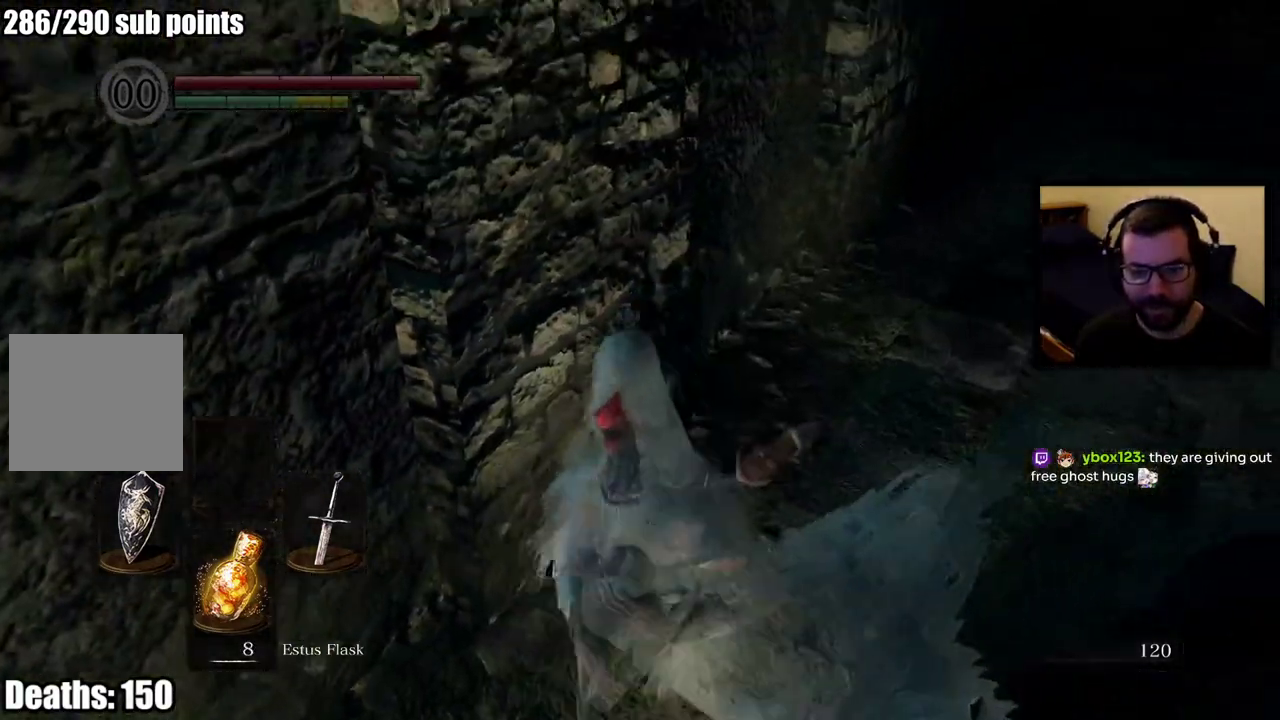
{"buttons": ["CIRCLE"], "left_stick": "up-right", "right_stick": "up-right", "events": [[317, "left_stick", "down-left"], [467, "right_stick", "up-right"], [500, "left_stick", "up-right"]]}
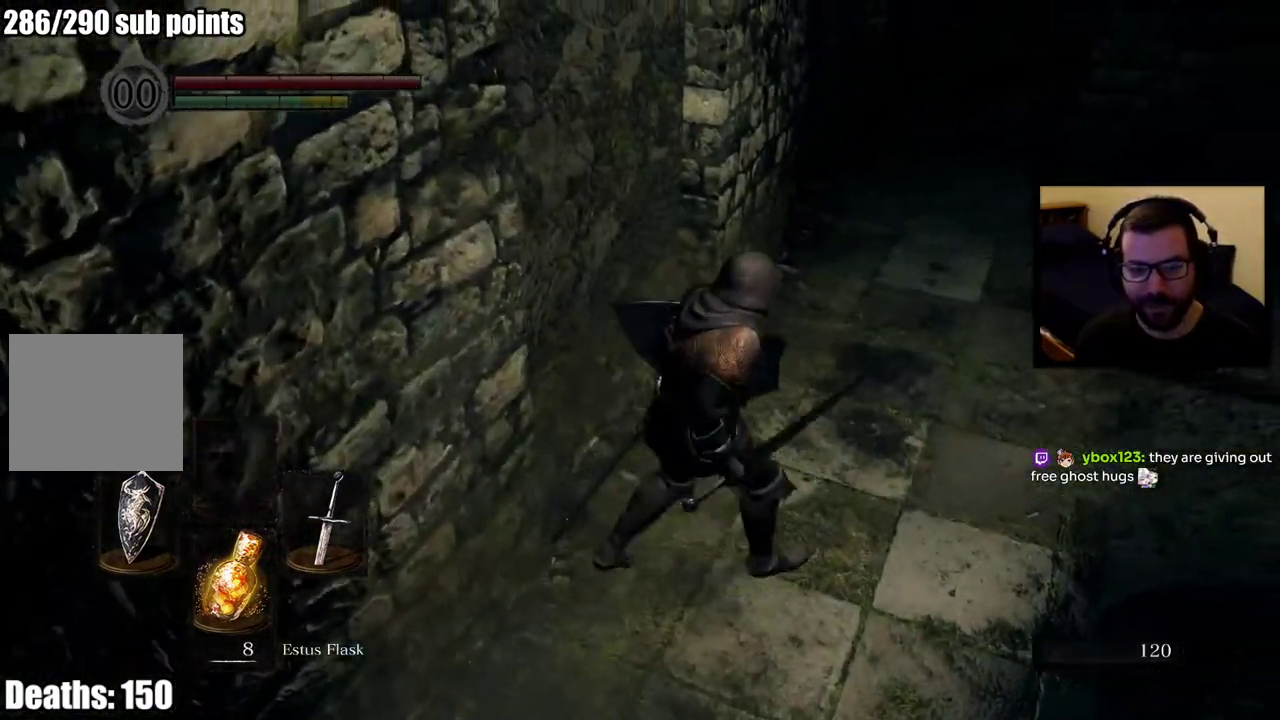
{"buttons": ["CIRCLE"], "left_stick": "up", "right_stick": "center", "events": [[150, "right_stick", "center"], [333, "left_stick", "up"]]}
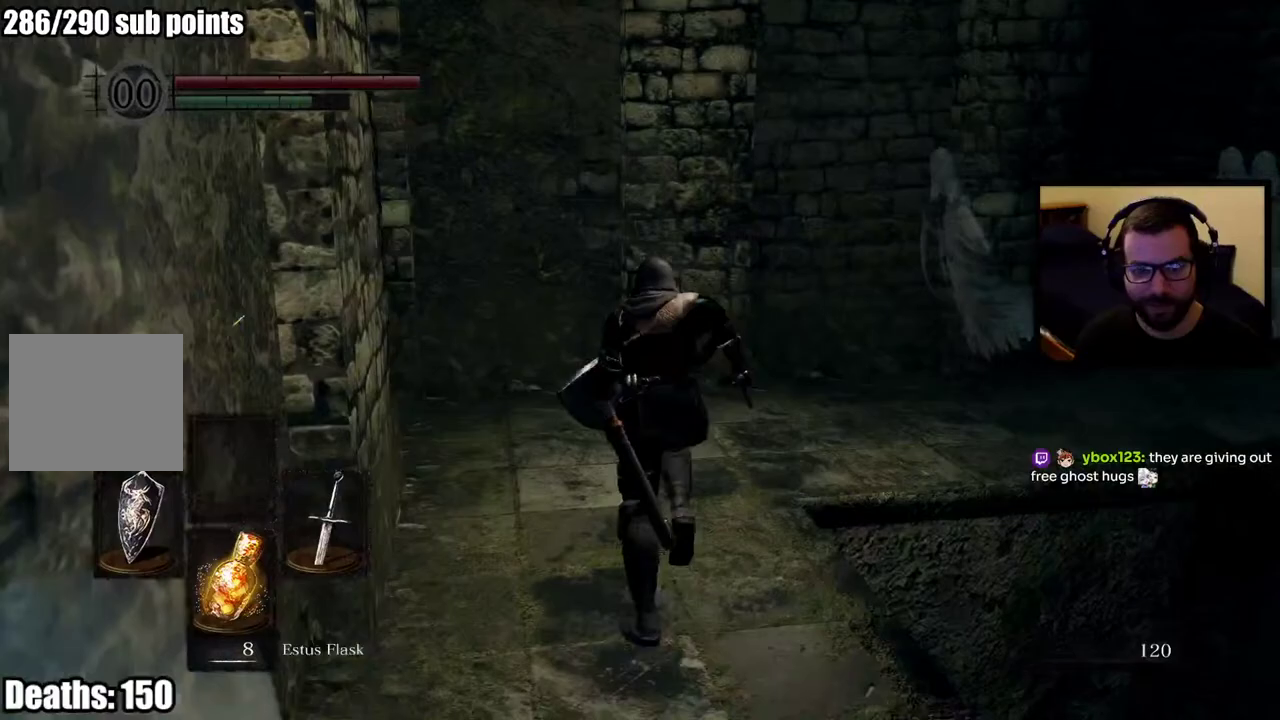
{"buttons": ["CIRCLE"], "left_stick": "up-right", "right_stick": "right", "events": [[17, "right_stick", "left"], [167, "right_stick", "center"], [383, "left_stick", "up-right"], [383, "right_stick", "down-right"], [450, "right_stick", "right"]]}
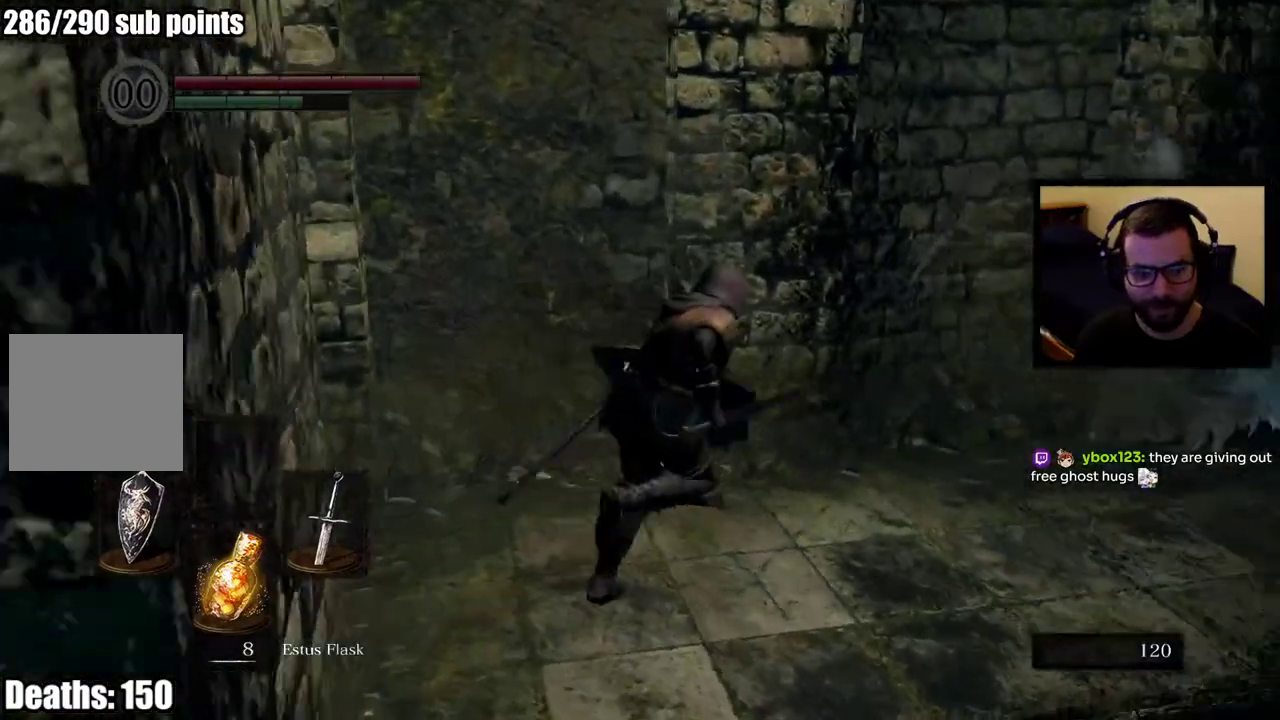
{"buttons": ["CIRCLE"], "left_stick": "up-right", "right_stick": "center", "events": [[150, "right_stick", "center"]]}
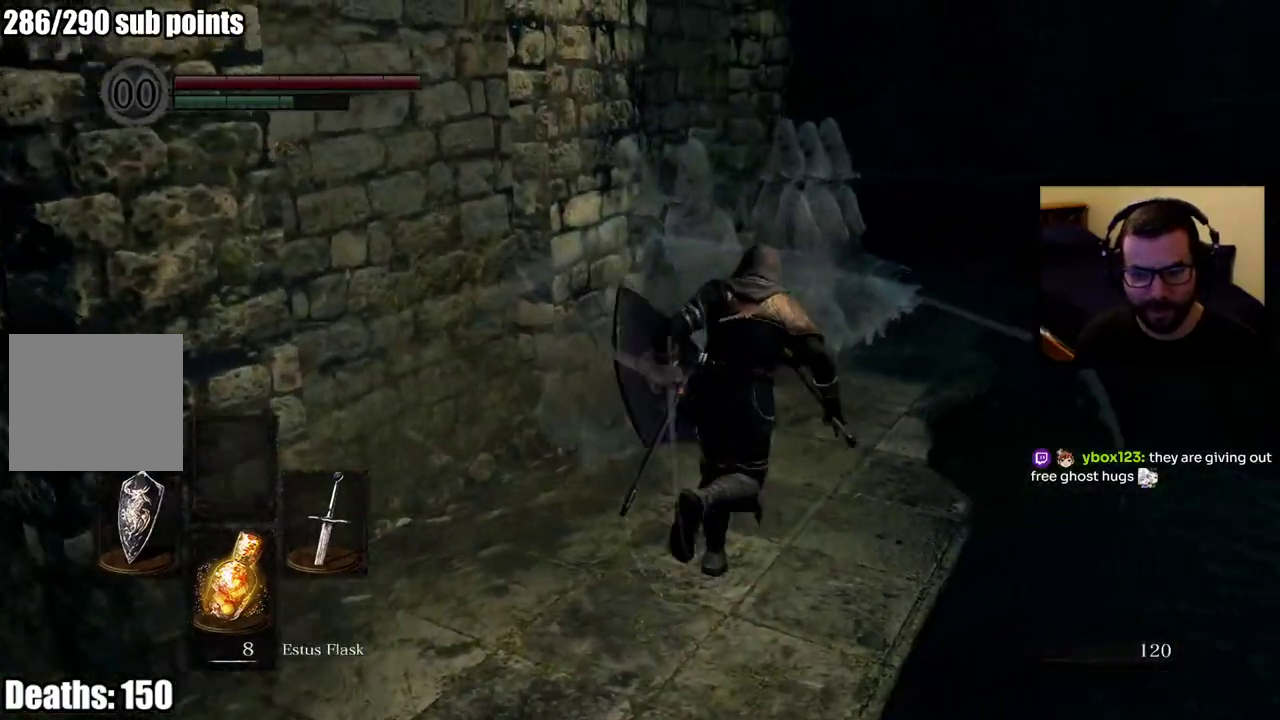
{"buttons": ["CIRCLE"], "left_stick": "up-right", "right_stick": "center"}
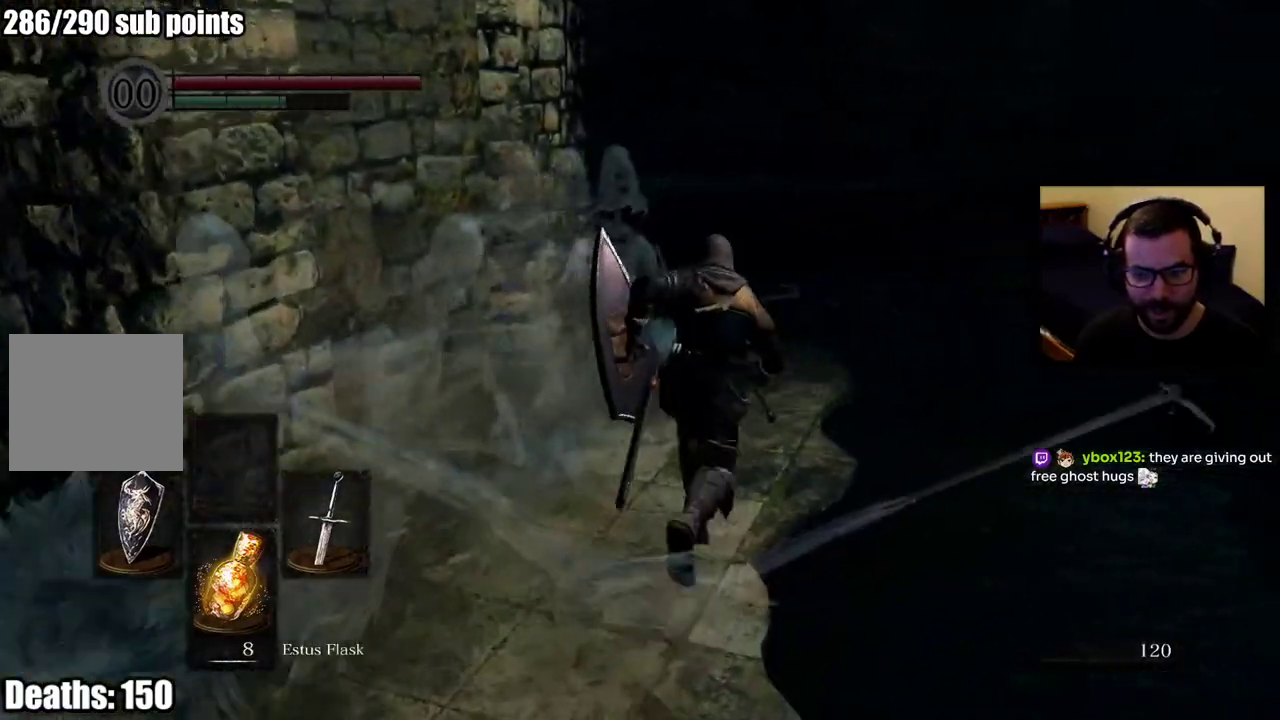
{"buttons": ["CIRCLE"], "left_stick": "up", "right_stick": "left", "events": [[100, "left_stick", "up"], [133, "right_stick", "left"], [167, "left_stick", "up-right"], [267, "right_stick", "center"], [400, "right_stick", "left"], [433, "left_stick", "up"]]}
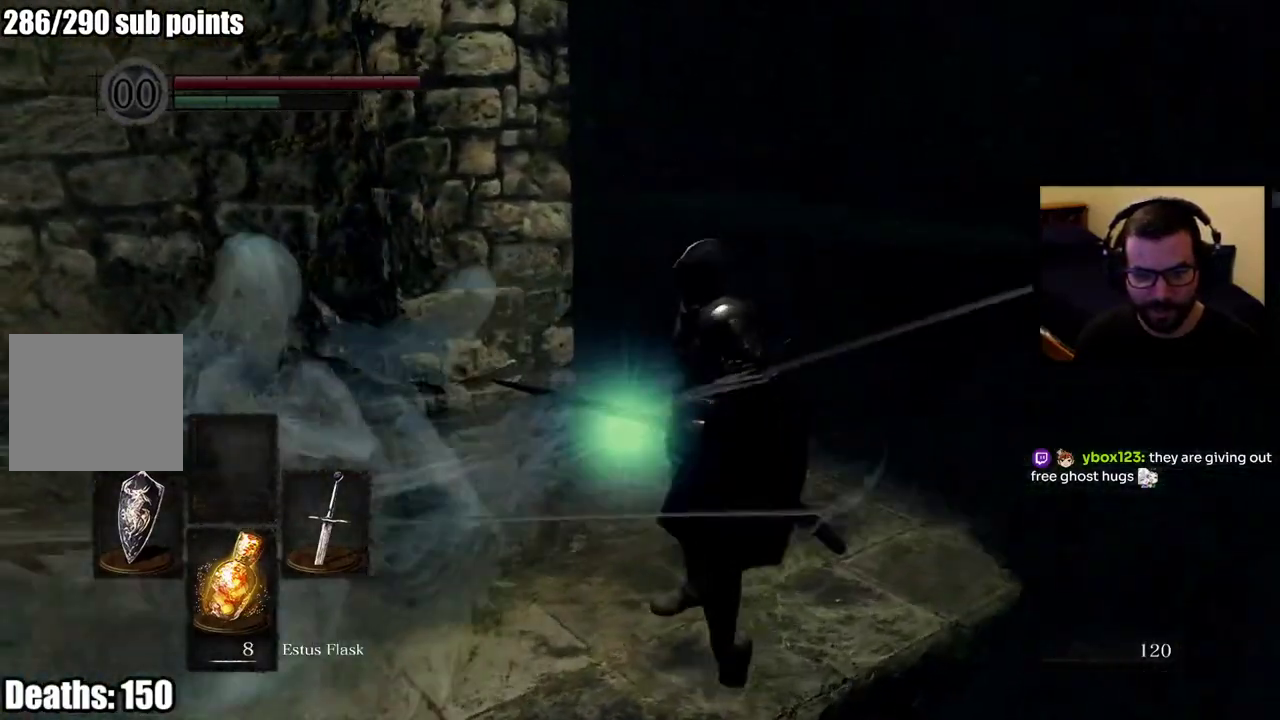
{"buttons": ["CIRCLE"], "left_stick": "up", "right_stick": "center", "events": [[67, "right_stick", "center"], [183, "left_stick", "up-left"], [250, "left_stick", "up"]]}
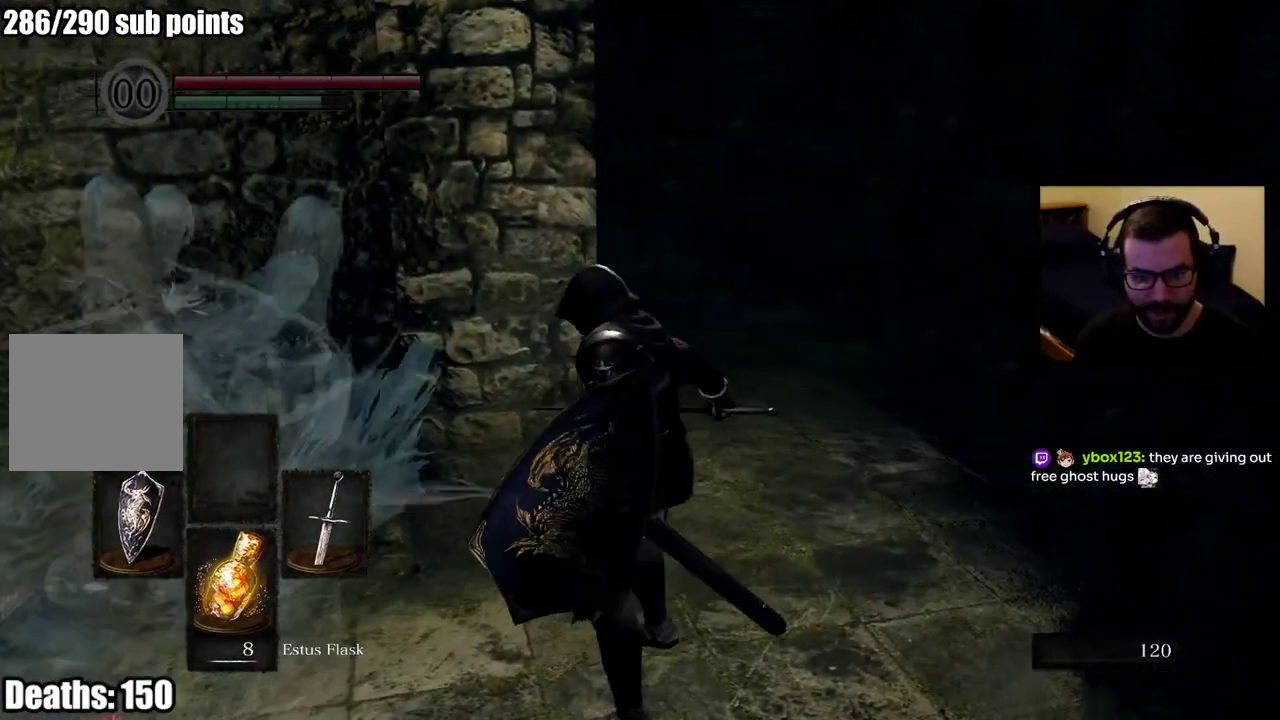
{"buttons": [], "left_stick": "up-right", "right_stick": "center"}
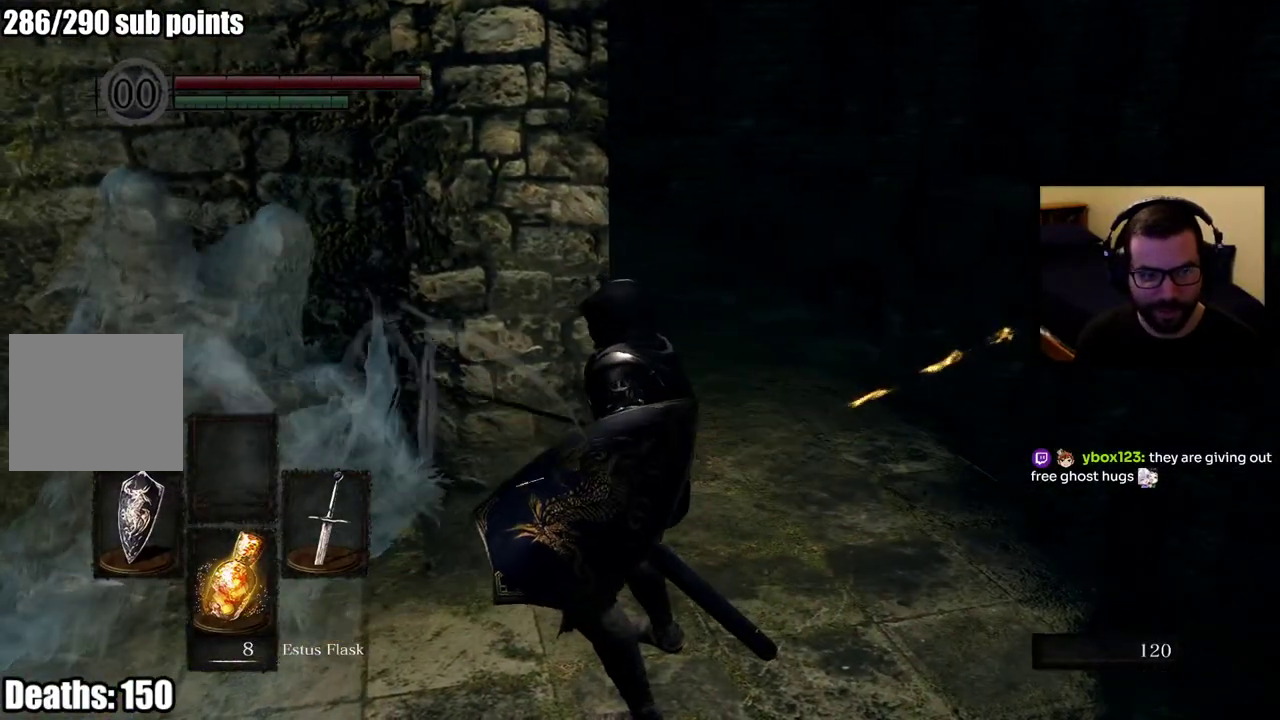
{"buttons": ["CIRCLE"], "left_stick": "up", "right_stick": "center"}
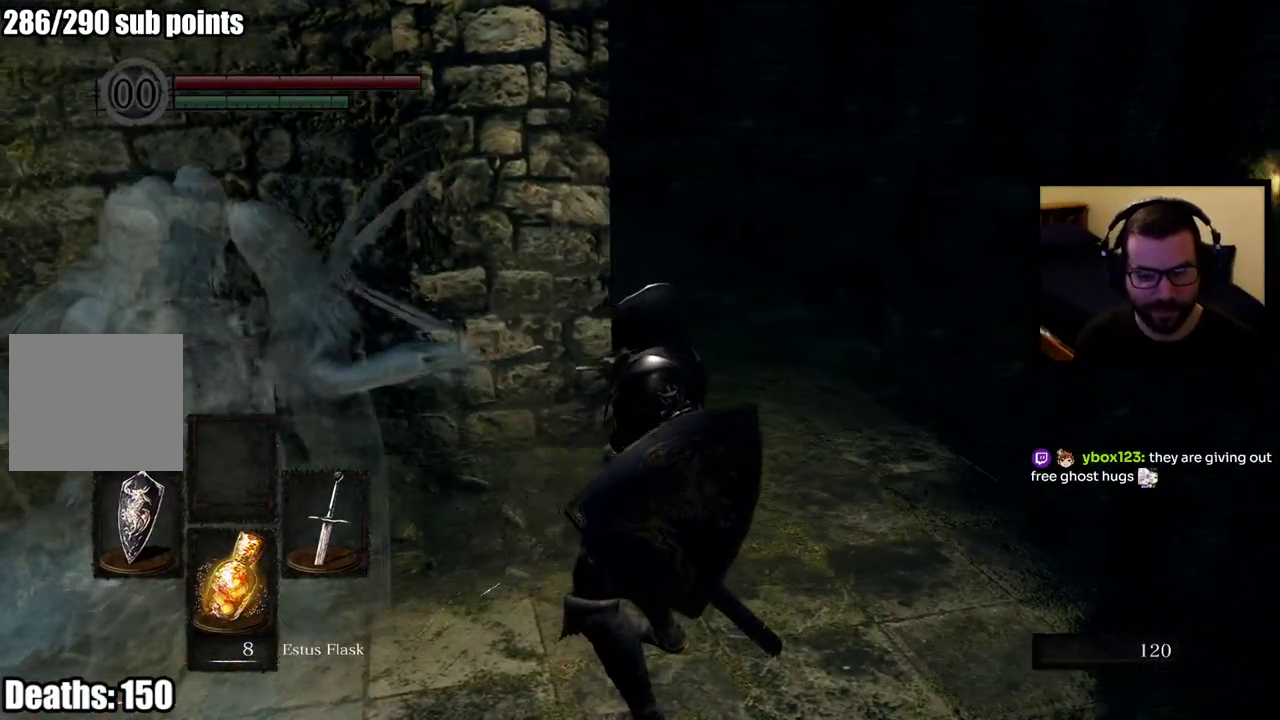
{"buttons": ["CIRCLE"], "left_stick": "up", "right_stick": "center", "events": [[100, "CIRCLE", "up"], [150, "CIRCLE", "down"], [267, "CIRCLE", "up"], [333, "CIRCLE", "down"], [417, "CIRCLE", "up"], [483, "CIRCLE", "down"]]}
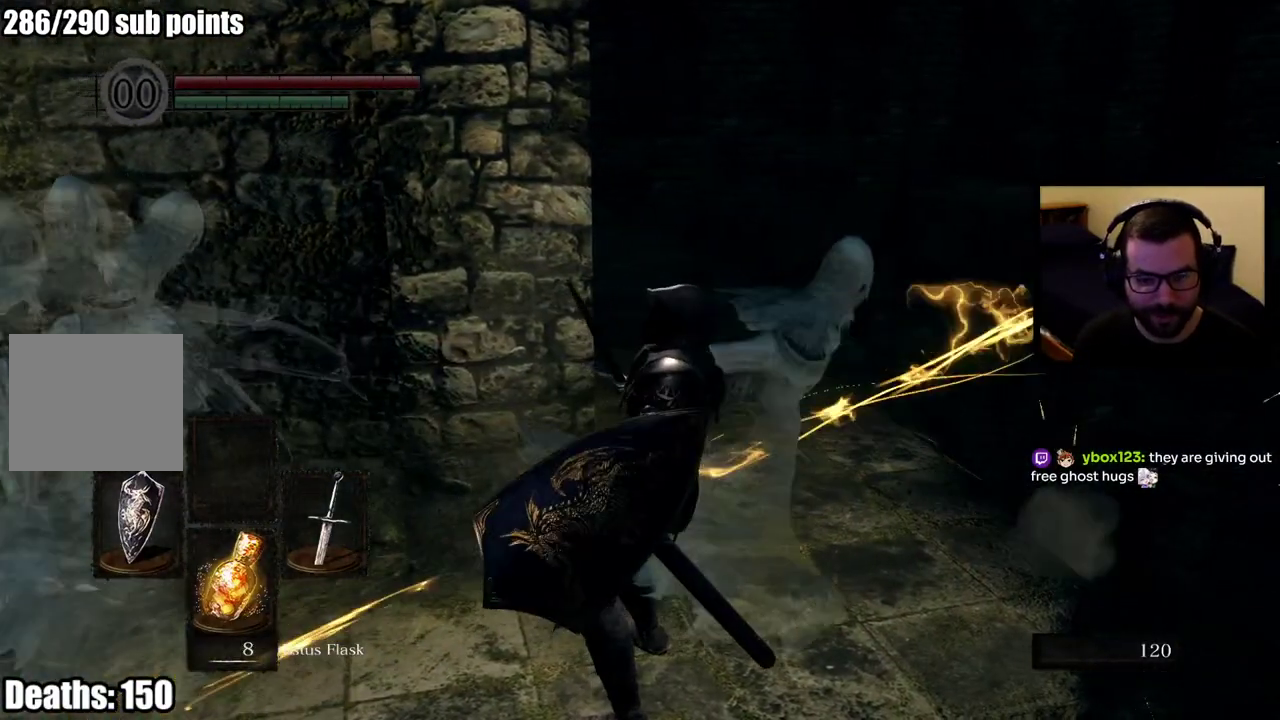
{"buttons": ["CIRCLE"], "left_stick": "up", "right_stick": "center", "events": [[83, "CIRCLE", "up"], [150, "CIRCLE", "down"], [250, "CIRCLE", "up"], [317, "CIRCLE", "down"], [400, "CIRCLE", "up"], [467, "CIRCLE", "down"]]}
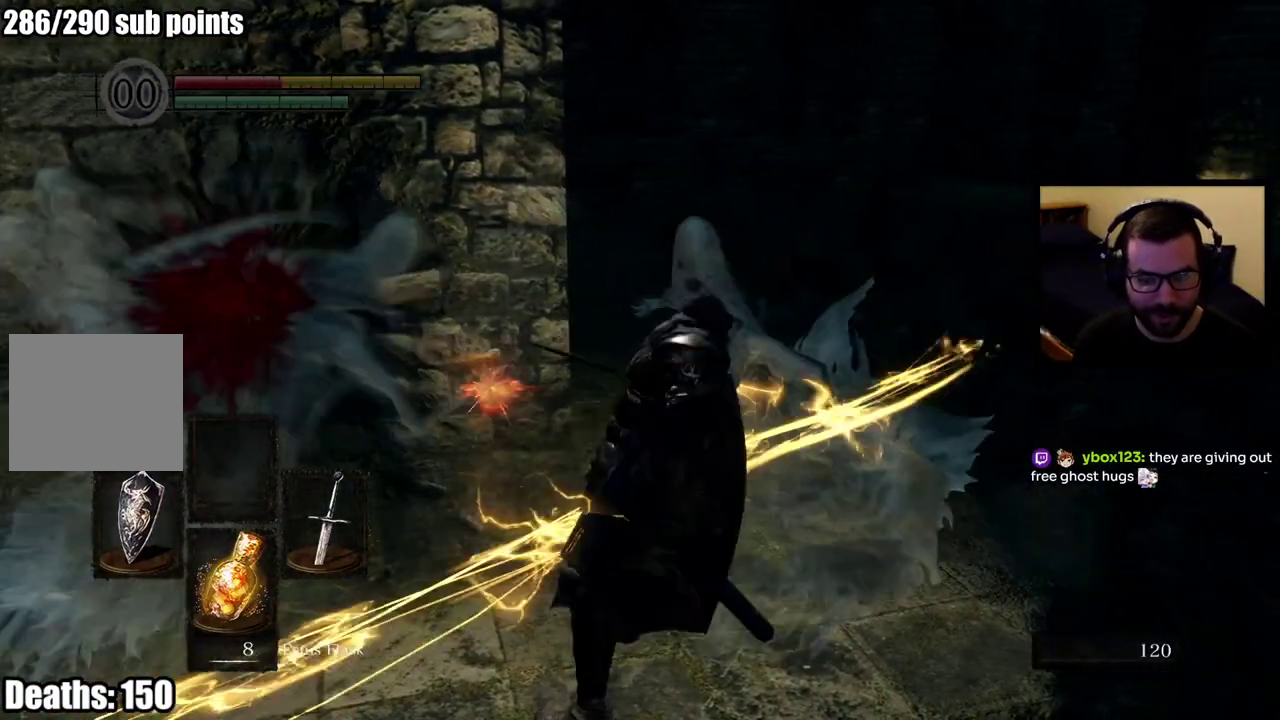
{"buttons": ["CIRCLE"], "left_stick": "up", "right_stick": "center", "events": [[67, "CIRCLE", "up"], [133, "CIRCLE", "down"], [233, "CIRCLE", "up"], [283, "CIRCLE", "down"], [383, "CIRCLE", "up"], [467, "CIRCLE", "down"]]}
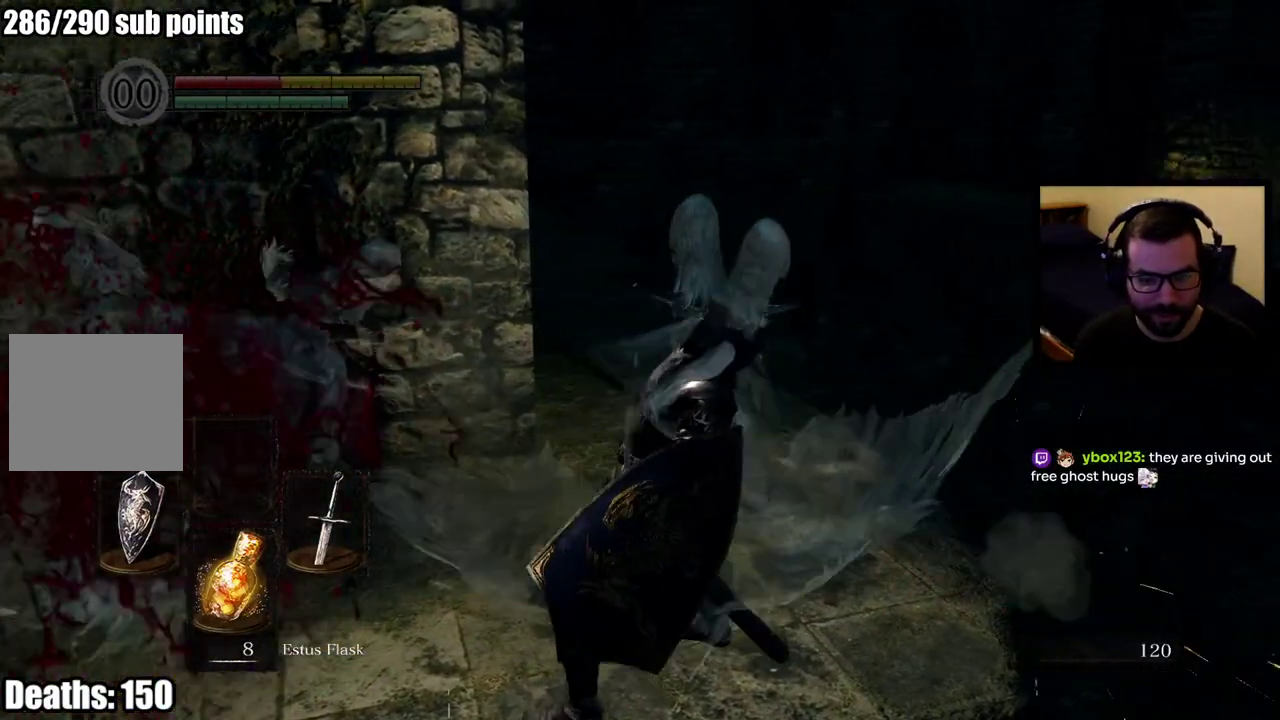
{"buttons": ["CIRCLE"], "left_stick": "up", "right_stick": "center", "events": [[50, "CIRCLE", "up"], [117, "CIRCLE", "down"], [200, "CIRCLE", "up"], [283, "CIRCLE", "down"], [367, "CIRCLE", "up"], [433, "CIRCLE", "down"]]}
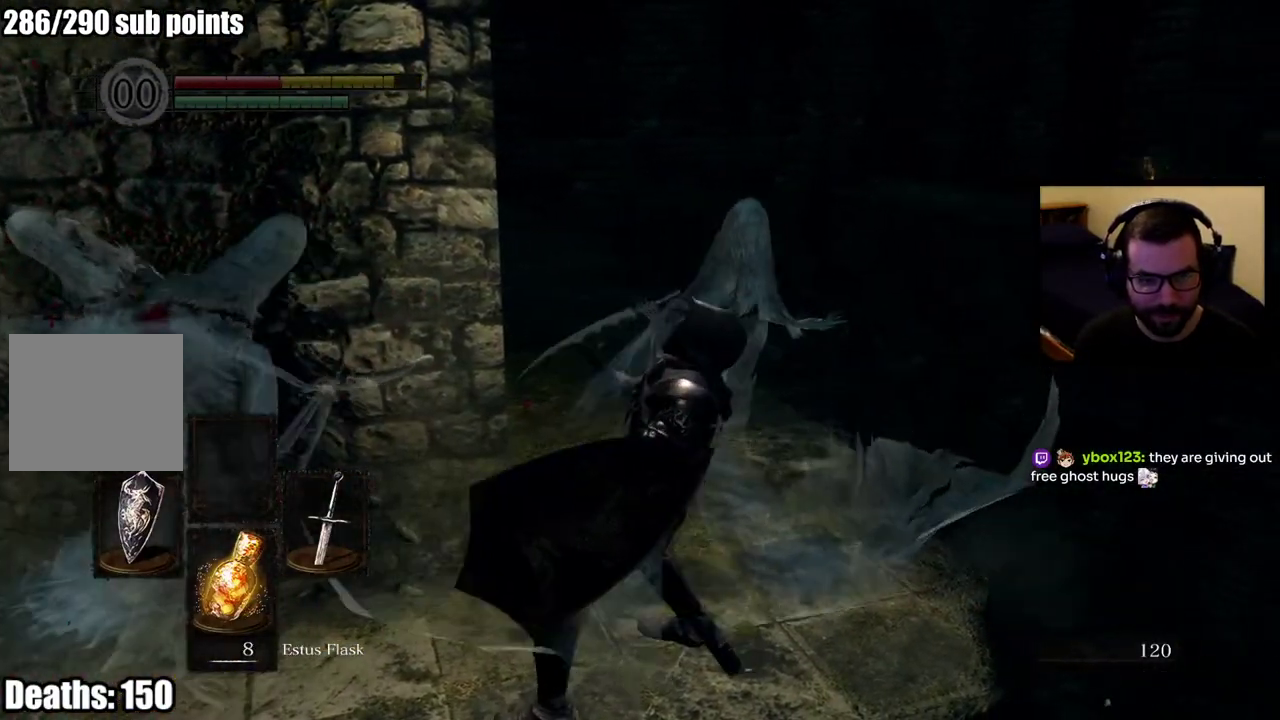
{"buttons": ["CIRCLE"], "left_stick": "up", "right_stick": "center", "events": [[33, "CIRCLE", "up"], [100, "CIRCLE", "down"], [200, "CIRCLE", "up"], [267, "CIRCLE", "down"], [350, "CIRCLE", "up"], [417, "CIRCLE", "down"]]}
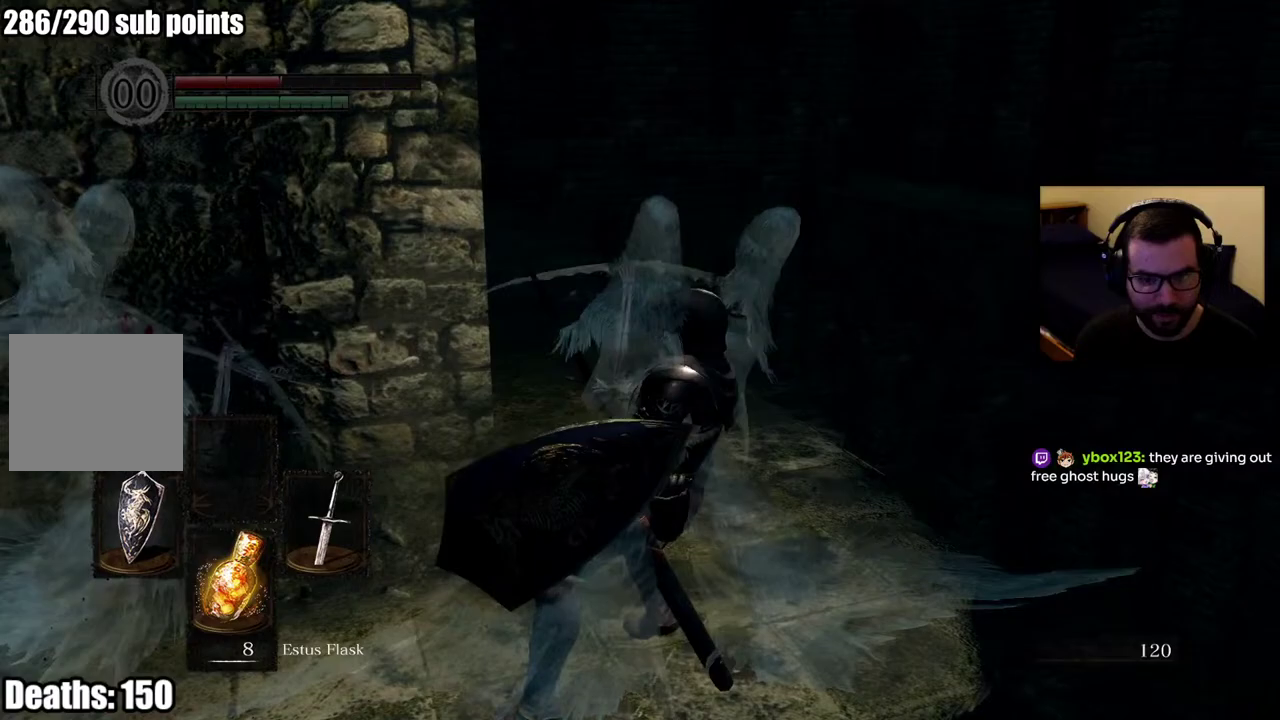
{"buttons": [], "left_stick": "up-left", "right_stick": "center", "events": [[17, "CIRCLE", "up"], [83, "CIRCLE", "down"], [183, "CIRCLE", "up"], [250, "CIRCLE", "down"], [267, "left_stick", "up-left"], [317, "CIRCLE", "up"]]}
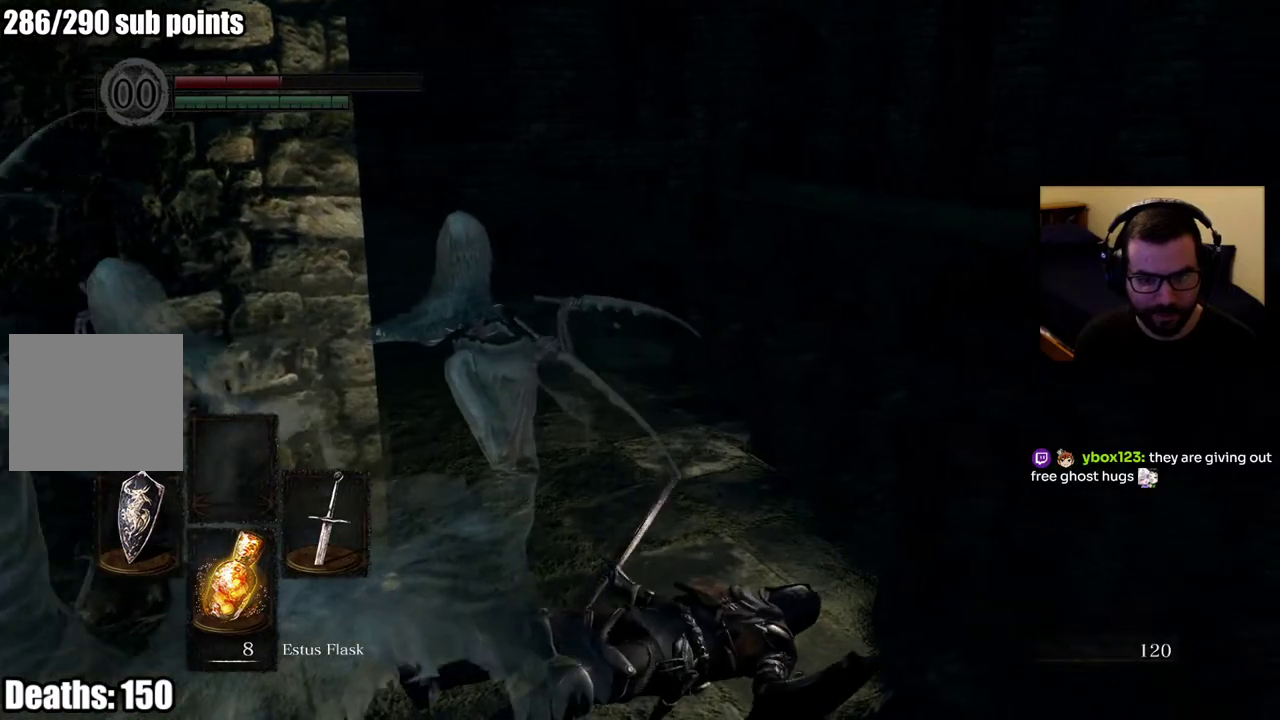
{"buttons": [], "left_stick": "up", "right_stick": "center", "events": [[67, "right_stick", "left"], [83, "left_stick", "up"], [267, "right_stick", "center"], [400, "CIRCLE", "down"], [467, "CIRCLE", "up"]]}
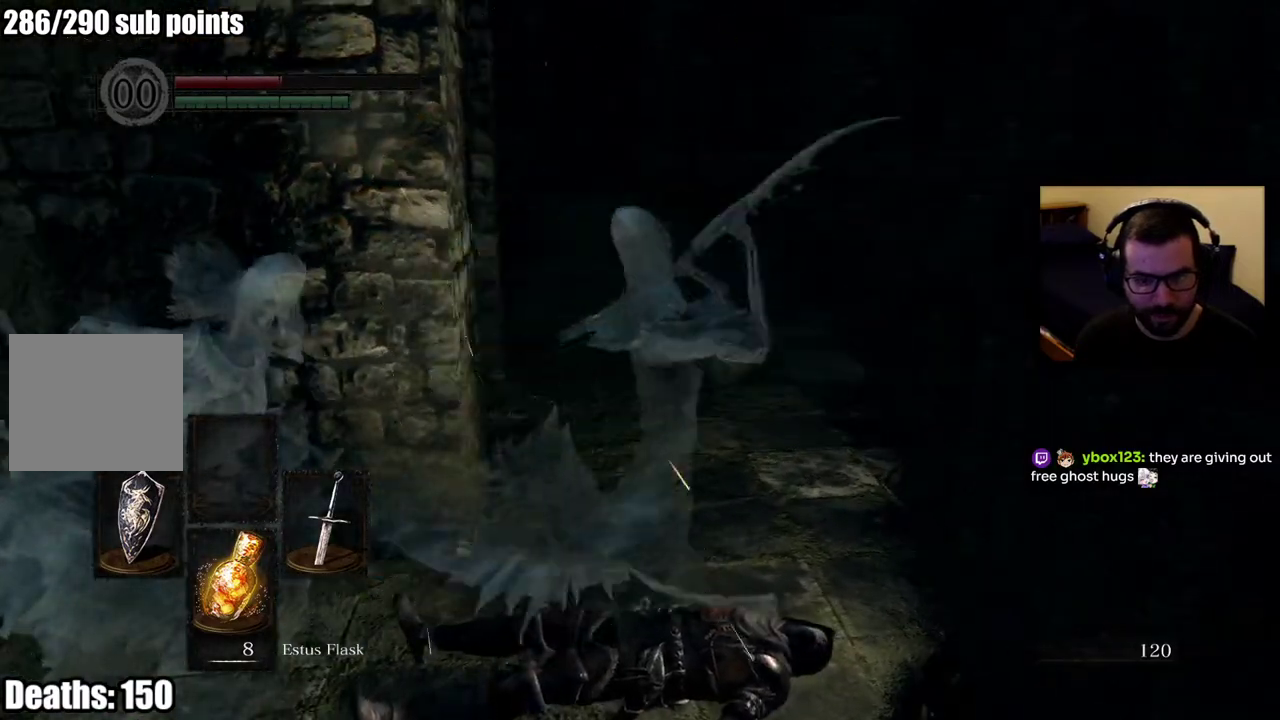
{"buttons": [], "left_stick": "up", "right_stick": "center", "events": [[50, "CIRCLE", "down"], [100, "right_stick", "left"], [150, "CIRCLE", "up"], [217, "CIRCLE", "down"], [267, "right_stick", "center"], [317, "CIRCLE", "up"], [383, "CIRCLE", "down"], [467, "CIRCLE", "up"]]}
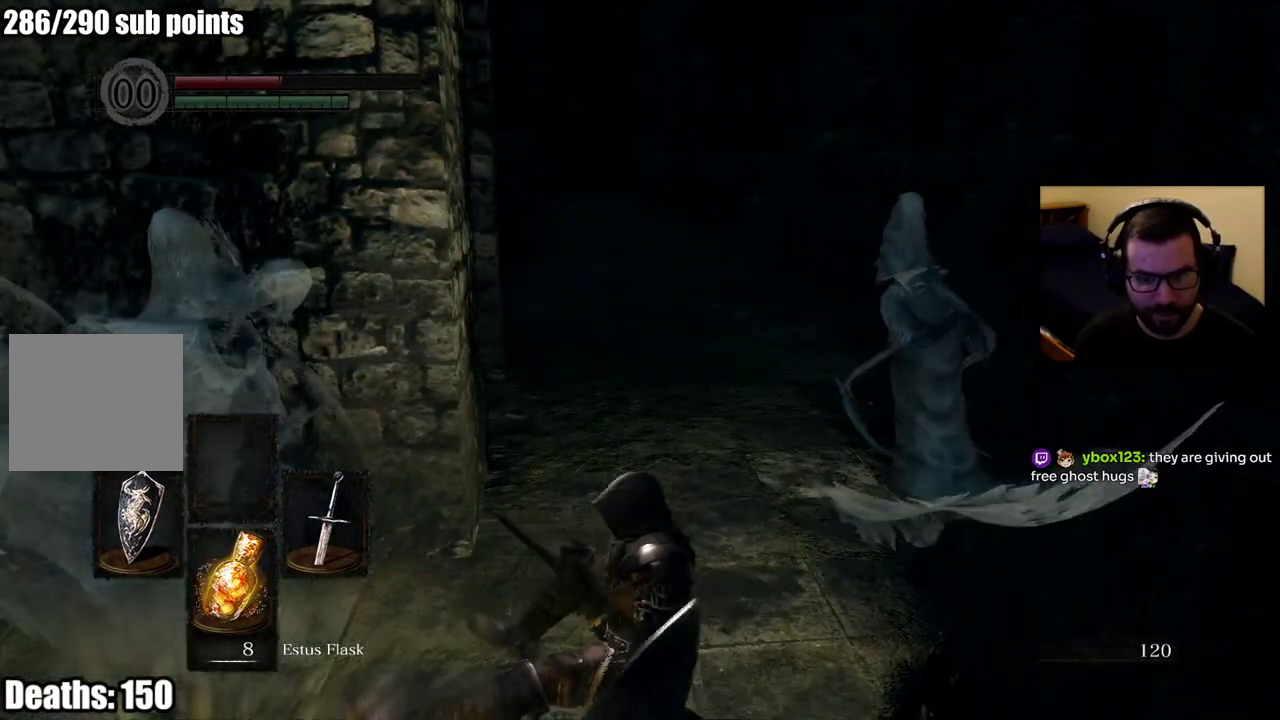
{"buttons": ["CIRCLE"], "left_stick": "up", "right_stick": "center", "events": [[50, "CIRCLE", "down"], [150, "CIRCLE", "up"], [200, "CIRCLE", "down"], [300, "CIRCLE", "up"], [350, "CIRCLE", "down"], [450, "CIRCLE", "up"], [500, "CIRCLE", "down"]]}
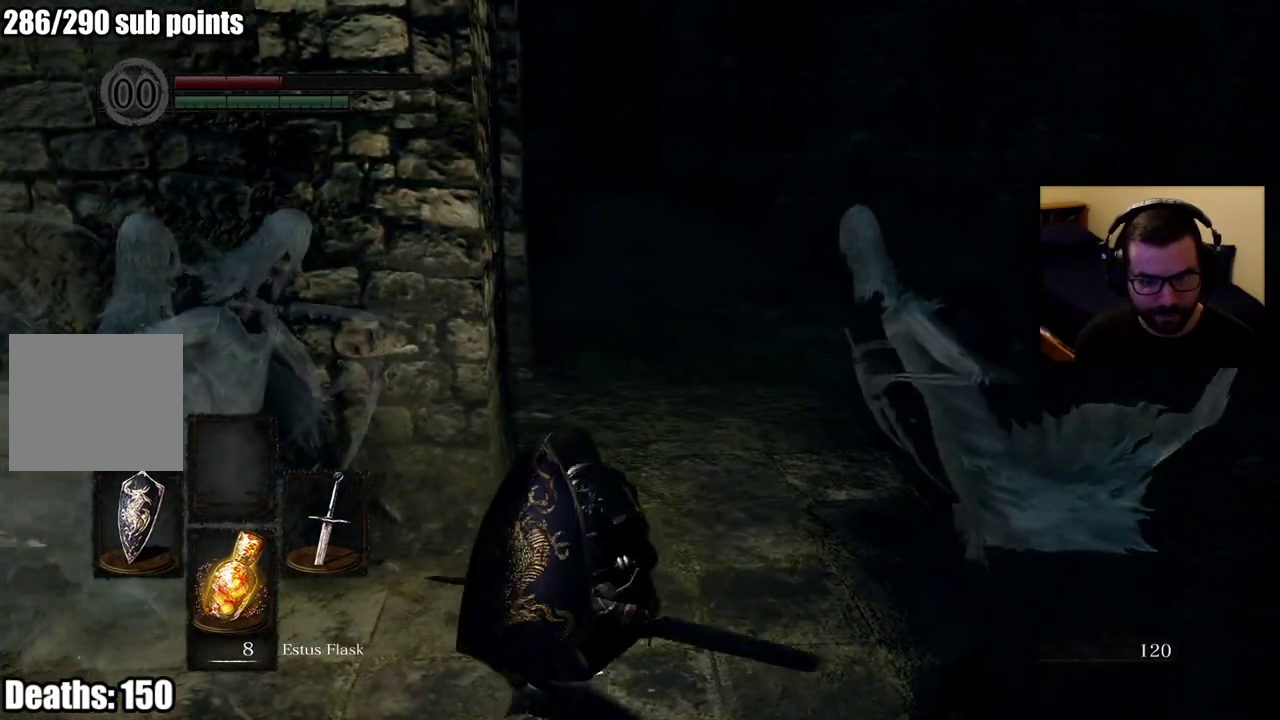
{"buttons": ["CIRCLE"], "left_stick": "up", "right_stick": "center", "events": [[100, "CIRCLE", "up"], [150, "CIRCLE", "down"], [233, "CIRCLE", "up"], [317, "CIRCLE", "down"], [400, "CIRCLE", "up"], [467, "CIRCLE", "down"]]}
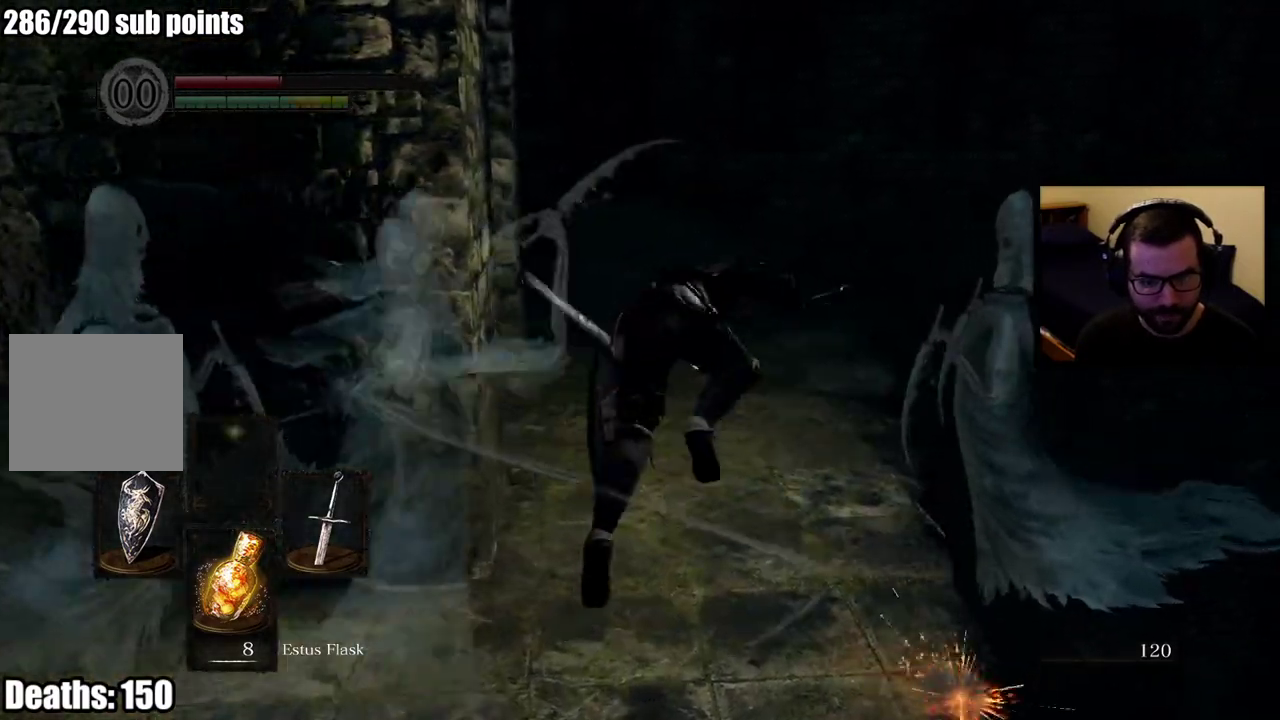
{"buttons": ["CIRCLE"], "left_stick": "up", "right_stick": "left", "events": [[33, "CIRCLE", "up"], [100, "CIRCLE", "down"], [200, "CIRCLE", "up"], [367, "CIRCLE", "down"], [500, "right_stick", "left"]]}
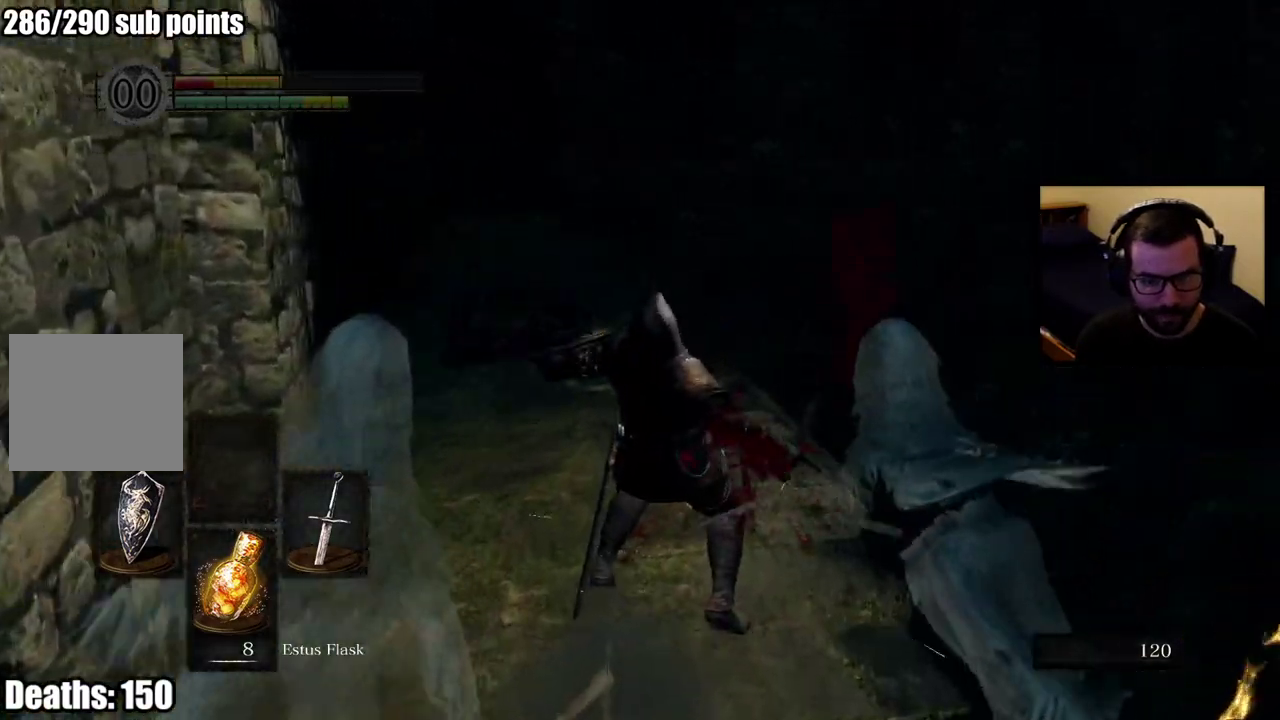
{"buttons": ["CIRCLE"], "left_stick": "up", "right_stick": "center", "events": [[133, "right_stick", "center"], [250, "CIRCLE", "up"], [317, "CIRCLE", "down"], [417, "CIRCLE", "up"], [483, "CIRCLE", "down"]]}
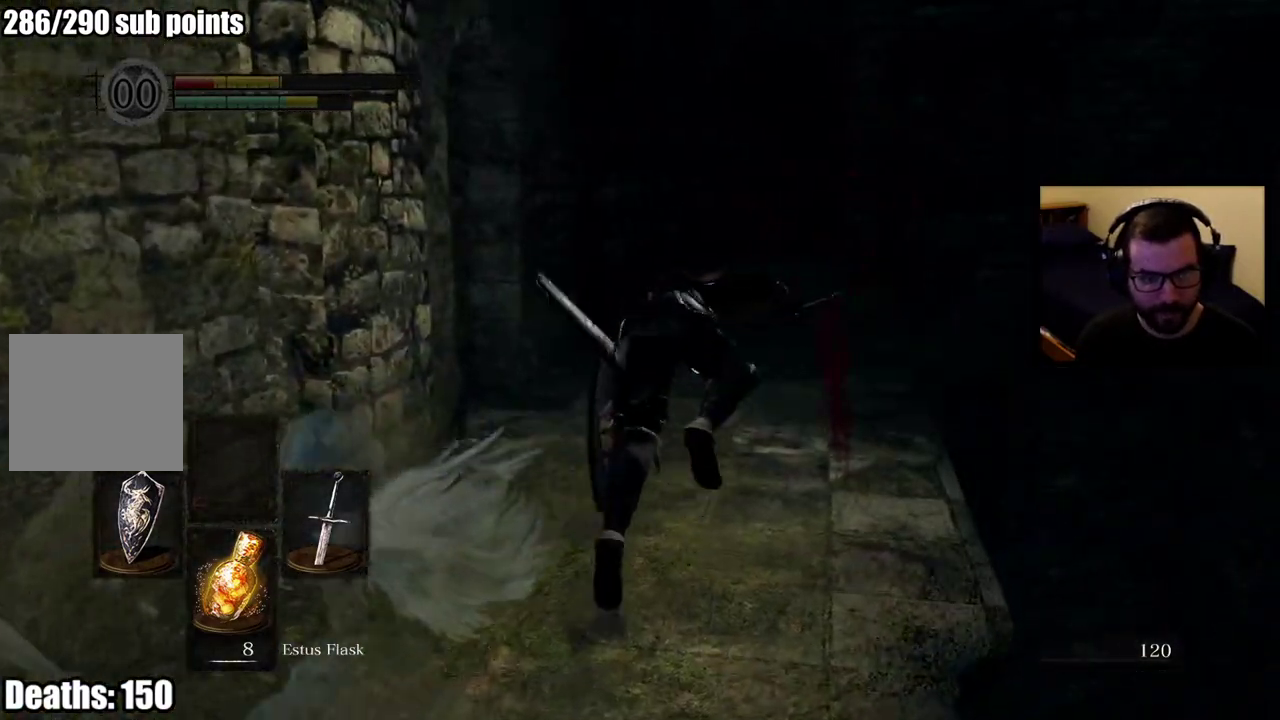
{"buttons": ["CIRCLE"], "left_stick": "up", "right_stick": "center", "events": [[67, "CIRCLE", "up"], [133, "CIRCLE", "down"], [200, "CIRCLE", "up"], [317, "CIRCLE", "down"]]}